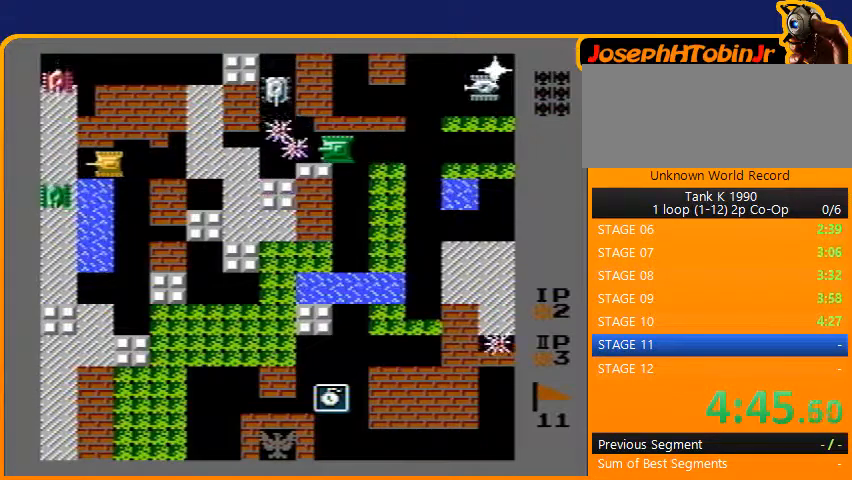
Gameplay with a controller (Nintendo layout); each line is a JSON object with the inputs held at the frame after it. "events" lists button and stick changes between this image and that frame as [ms after this image, input, new state], when the widget could be followed in between. Not read: L3 R3.
{"buttons": ["B", "DPAD_UP"], "events": [[67, "B", "down"], [333, "B", "up"], [433, "B", "down"]]}
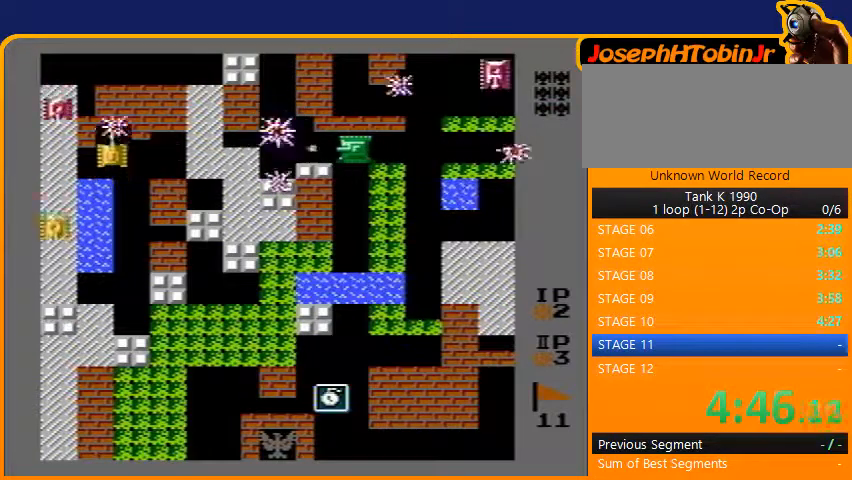
{"buttons": ["B", "DPAD_LEFT"], "events": [[167, "DPAD_LEFT", "down"], [167, "DPAD_UP", "up"]]}
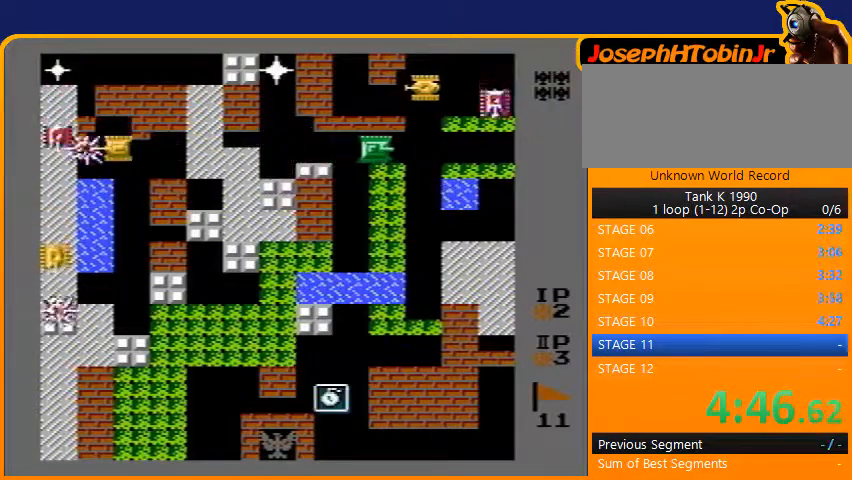
{"buttons": ["DPAD_DOWN"], "events": [[67, "DPAD_LEFT", "up"], [167, "DPAD_LEFT", "down"], [333, "DPAD_LEFT", "up"], [500, "B", "up"], [500, "DPAD_DOWN", "down"]]}
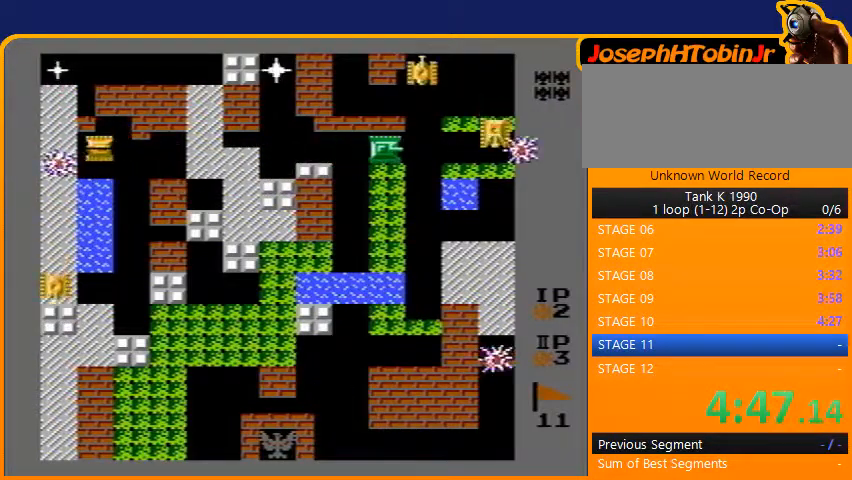
{"buttons": ["B", "DPAD_UP"], "events": [[167, "DPAD_DOWN", "up"], [200, "DPAD_RIGHT", "down"], [300, "DPAD_RIGHT", "up"], [333, "DPAD_UP", "down"], [433, "B", "down"]]}
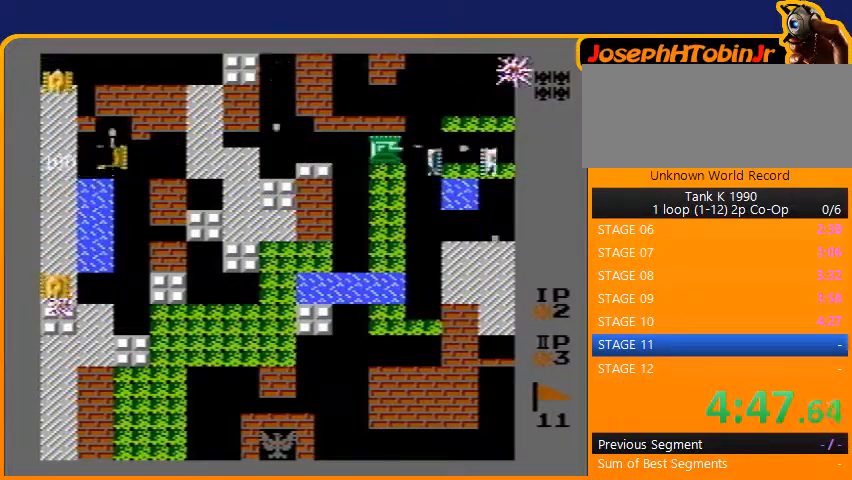
{"buttons": ["B", "DPAD_LEFT"], "events": [[233, "DPAD_LEFT", "down"], [233, "DPAD_UP", "up"], [267, "B", "up"], [367, "B", "down"], [467, "DPAD_LEFT", "up"], [500, "DPAD_LEFT", "down"]]}
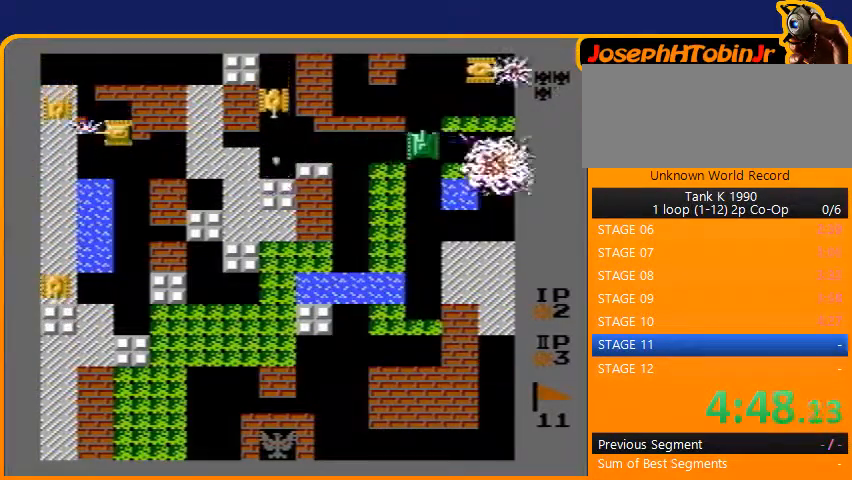
{"buttons": ["B", "DPAD_LEFT"], "events": []}
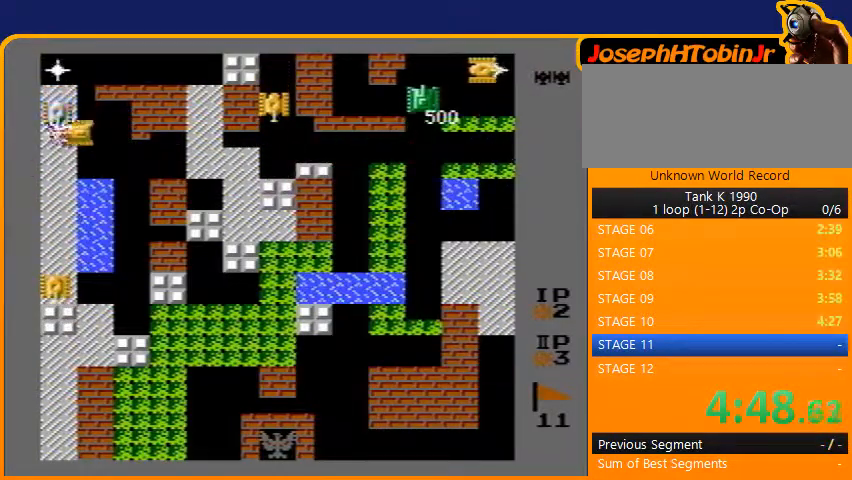
{"buttons": ["B", "DPAD_DOWN"], "events": [[100, "B", "up"], [133, "B", "down"], [300, "B", "up"], [333, "DPAD_DOWN", "down"], [333, "DPAD_LEFT", "up"], [433, "B", "down"]]}
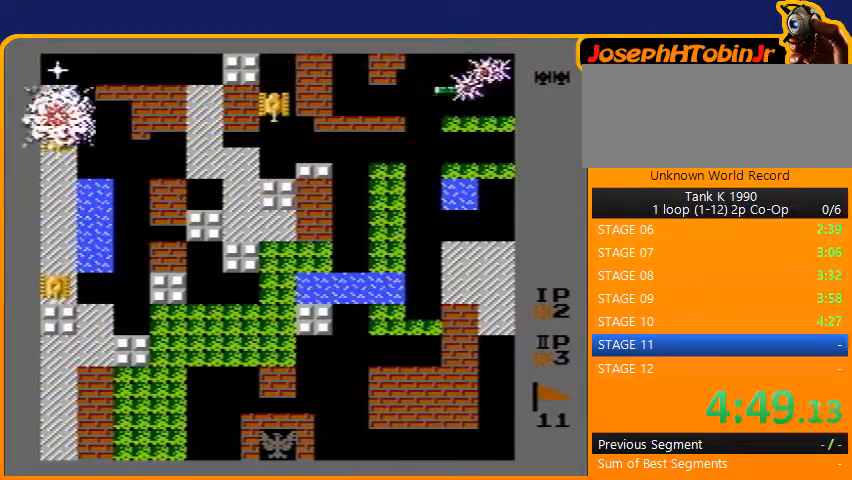
{"buttons": ["B"], "events": [[100, "DPAD_DOWN", "up"]]}
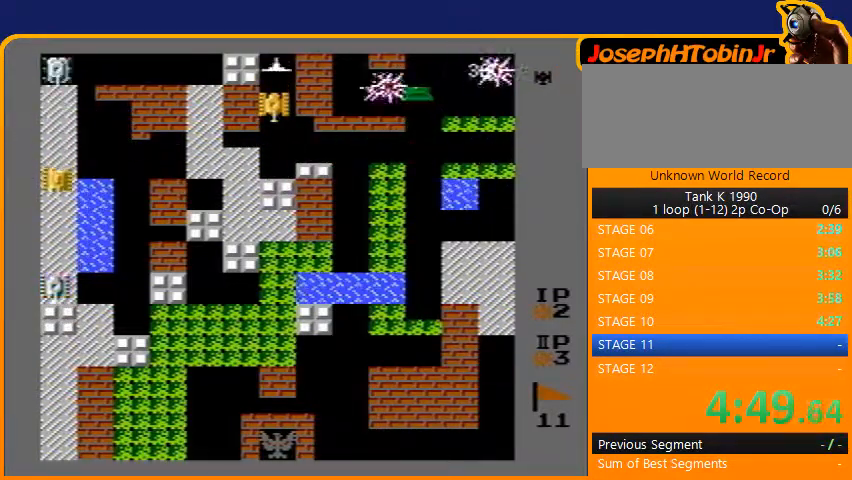
{"buttons": ["B", "DPAD_UP"], "events": [[33, "DPAD_UP", "down"], [67, "B", "up"], [133, "B", "down"]]}
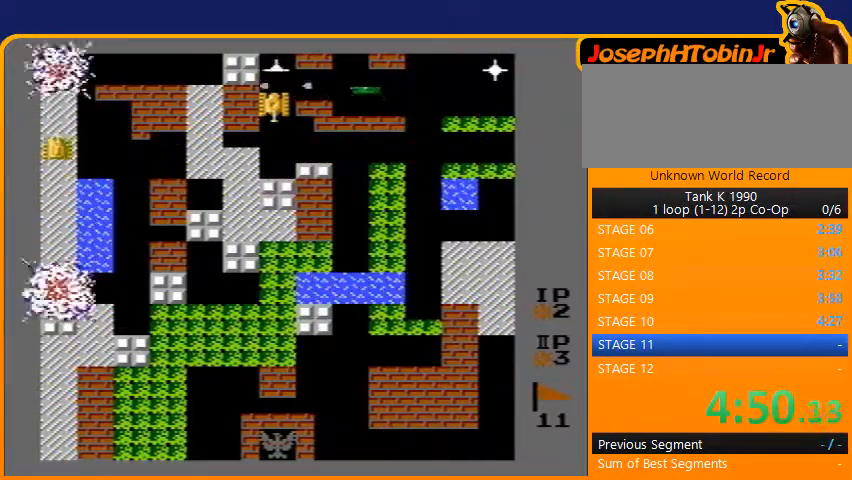
{"buttons": ["DPAD_UP"], "events": [[500, "B", "up"]]}
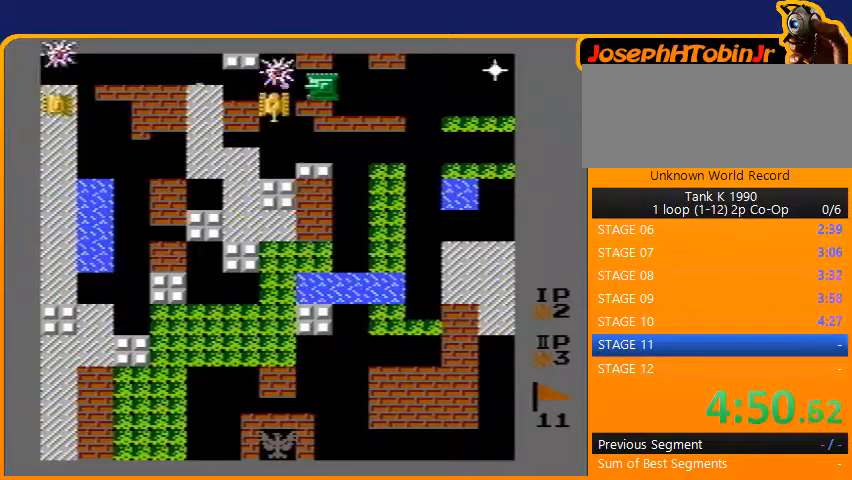
{"buttons": ["B", "DPAD_RIGHT"], "events": [[133, "B", "down"], [133, "DPAD_RIGHT", "down"], [133, "DPAD_UP", "up"]]}
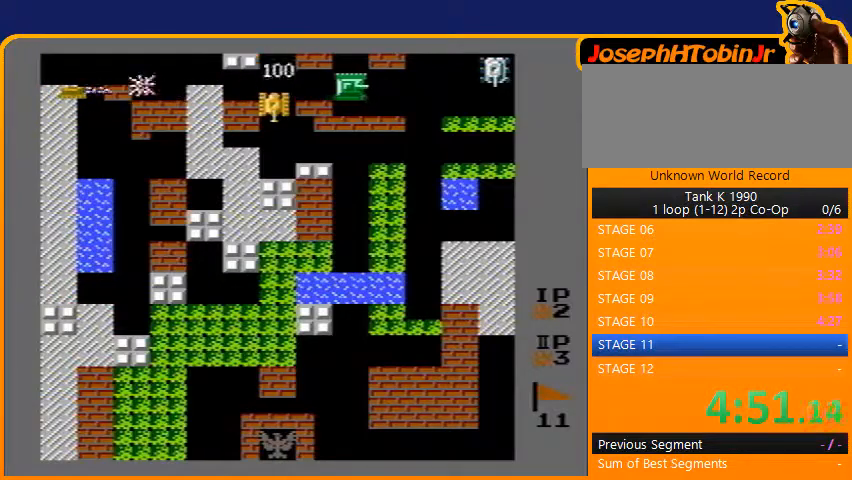
{"buttons": ["B", "DPAD_RIGHT"], "events": []}
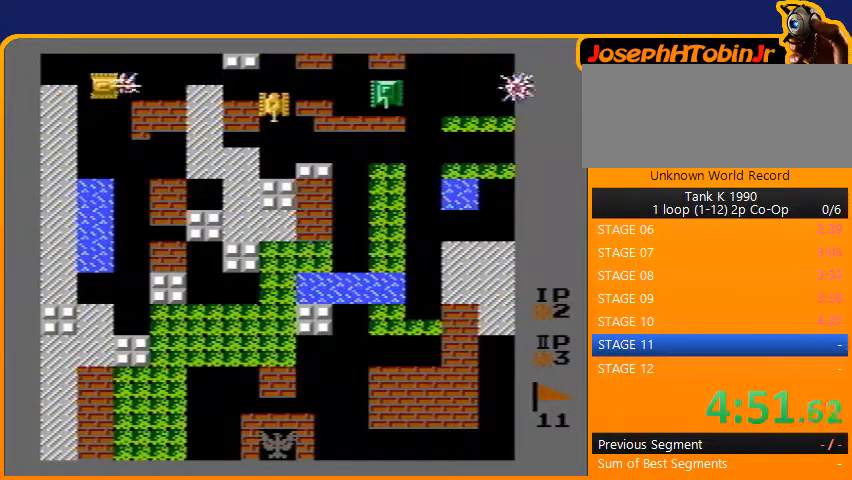
{"buttons": ["B", "DPAD_RIGHT"], "events": []}
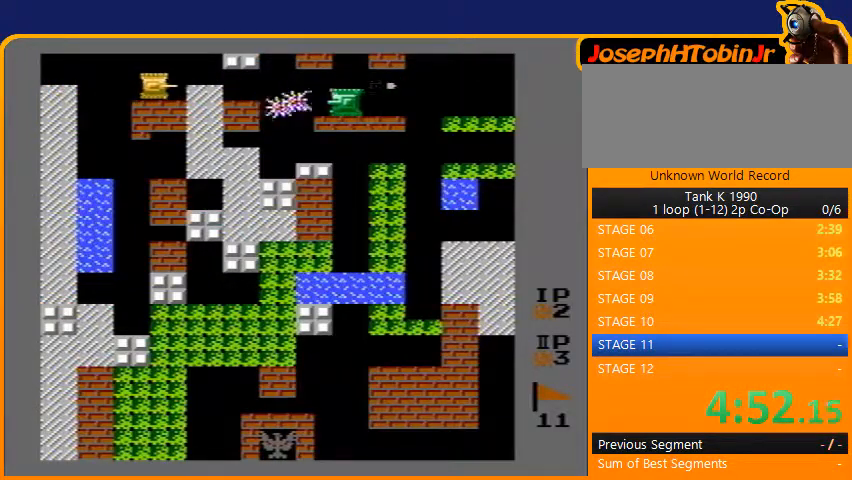
{"buttons": ["DPAD_RIGHT"], "events": [[400, "B", "up"]]}
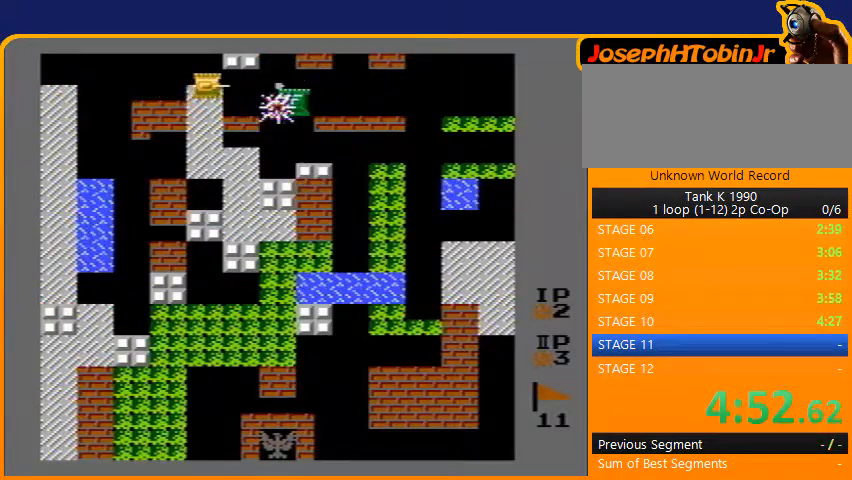
{"buttons": ["B", "DPAD_DOWN"], "events": [[67, "DPAD_RIGHT", "up"], [267, "DPAD_DOWN", "down"], [367, "B", "down"]]}
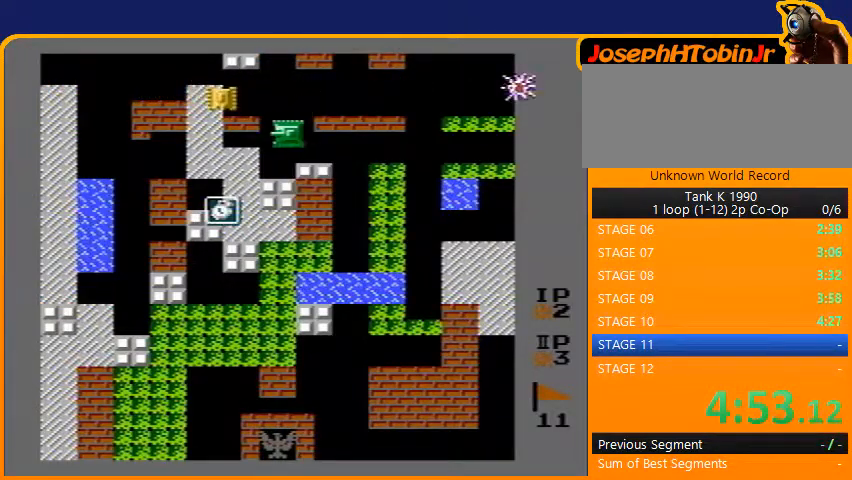
{"buttons": ["DPAD_DOWN"], "events": [[300, "B", "up"]]}
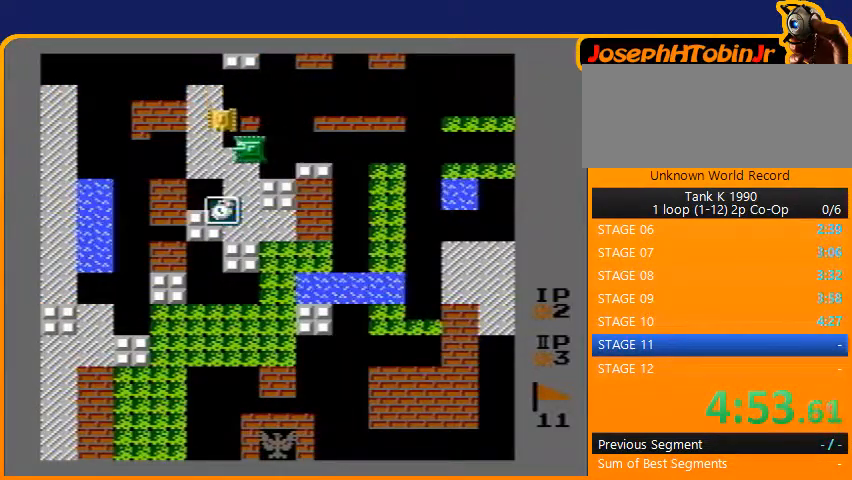
{"buttons": ["DPAD_DOWN"], "events": []}
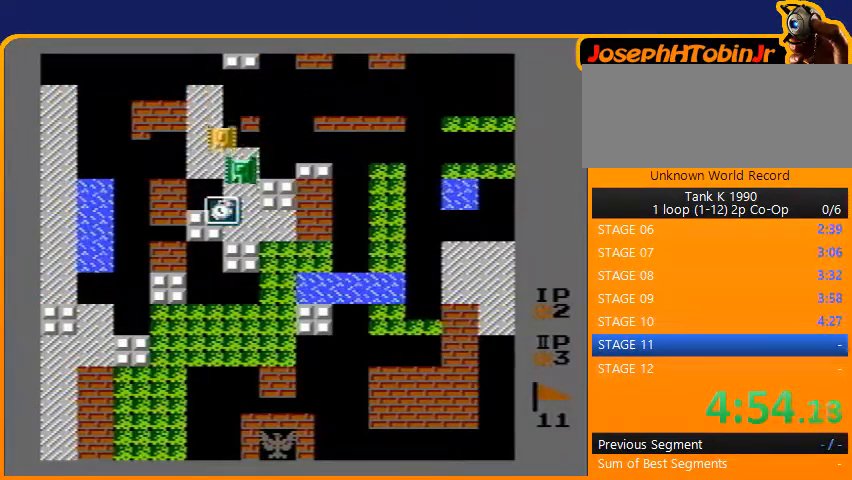
{"buttons": [], "events": [[333, "DPAD_DOWN", "up"]]}